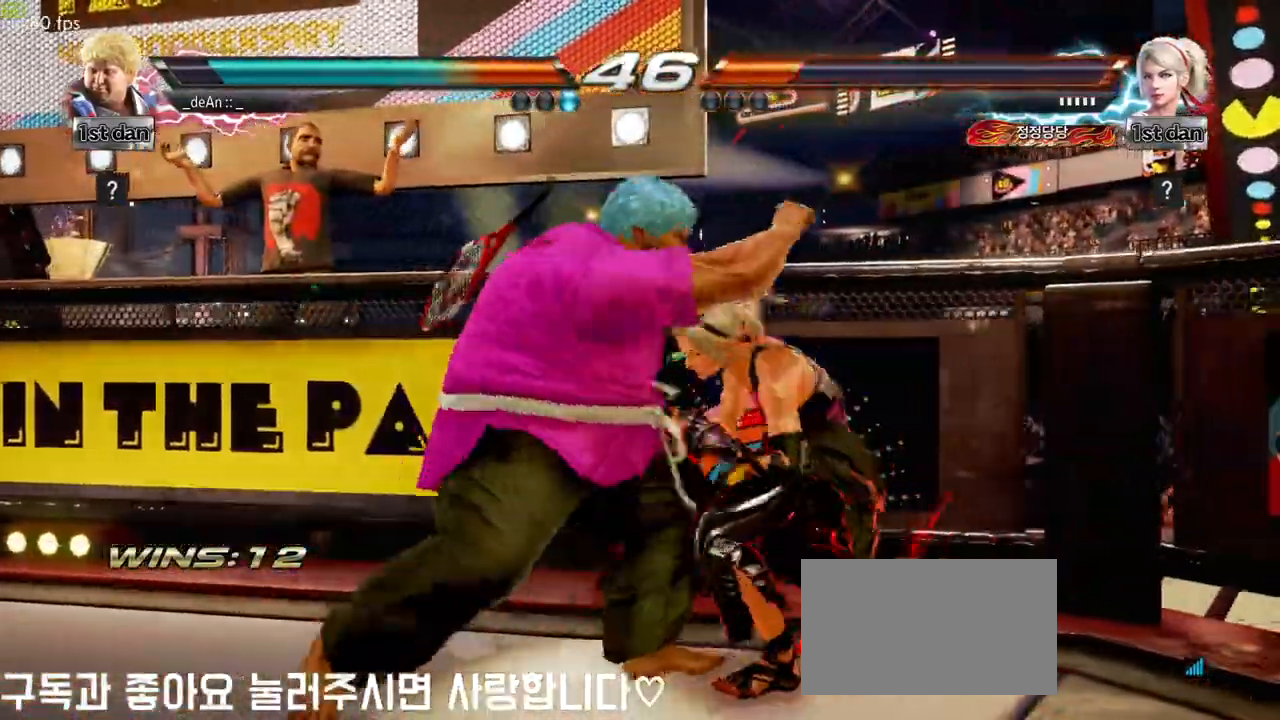
Gameplay with a controller (arcade stick); each line is a JSON object with the inputs held at the frame after it. "events" lists button and stick changes between this image and that frame as [ms after this image, input, new state], when the widget could be followed in between. Not read: L3 R3.
{"buttons": ["CIRCLE"], "left_stick": "center", "events": [[50, "CIRCLE", "down"], [117, "CIRCLE", "up"], [167, "CIRCLE", "down"], [250, "CIRCLE", "up"], [300, "CIRCLE", "down"], [400, "CIRCLE", "up"], [433, "CIRCLE", "down"]]}
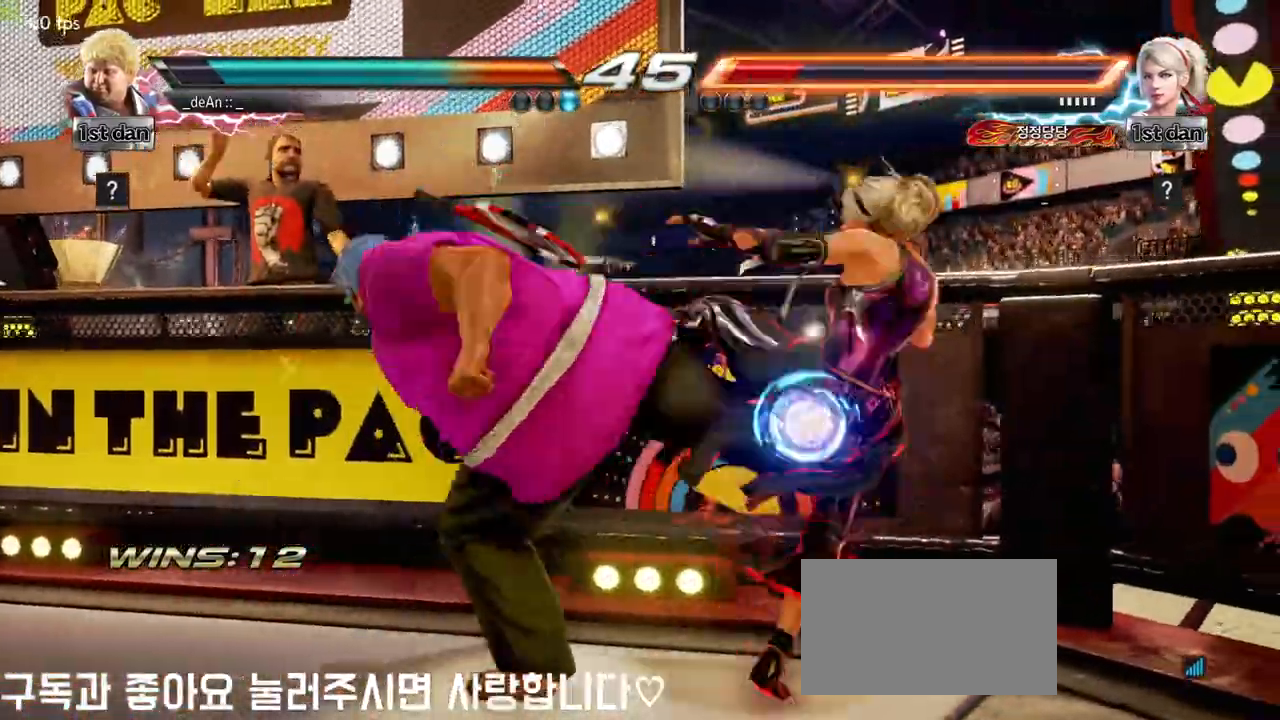
{"buttons": [], "left_stick": "center", "events": [[317, "CIRCLE", "up"]]}
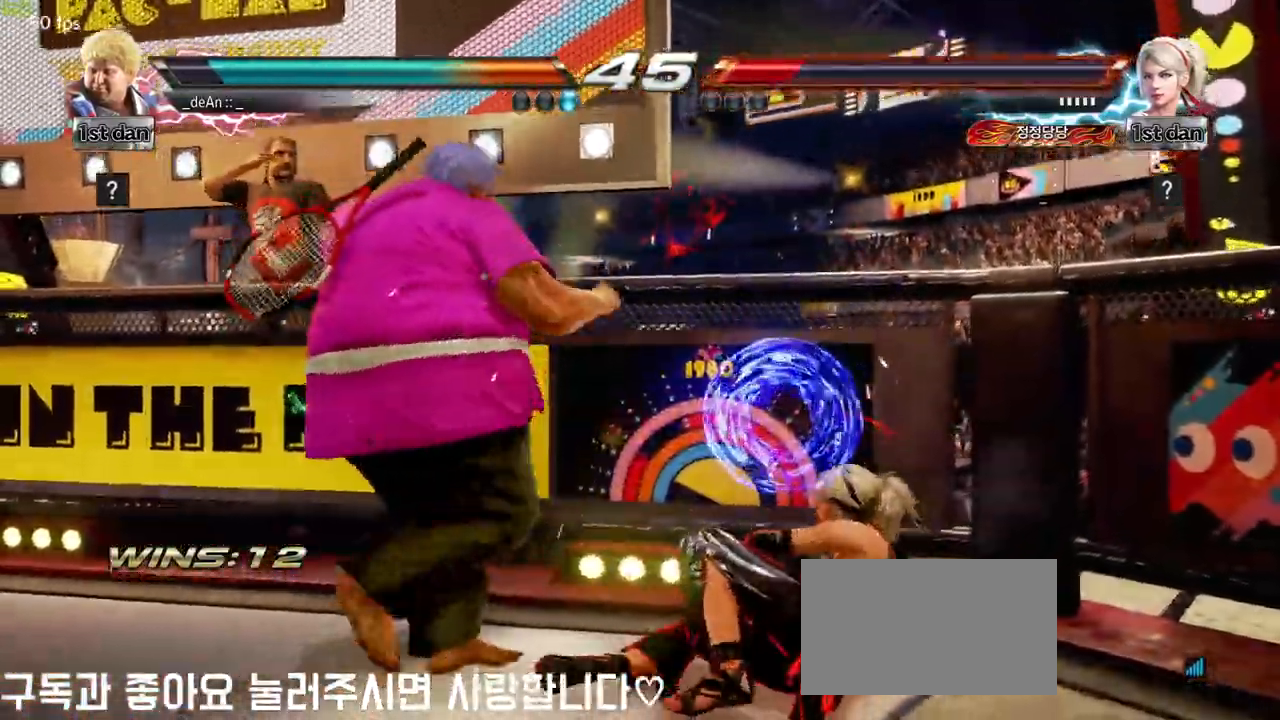
{"buttons": [], "left_stick": "center", "events": [[67, "left_stick", "right"], [83, "TRIANGLE", "down"], [100, "SQUARE", "down"], [150, "SQUARE", "up"], [167, "TRIANGLE", "up"], [283, "left_stick", "center"]]}
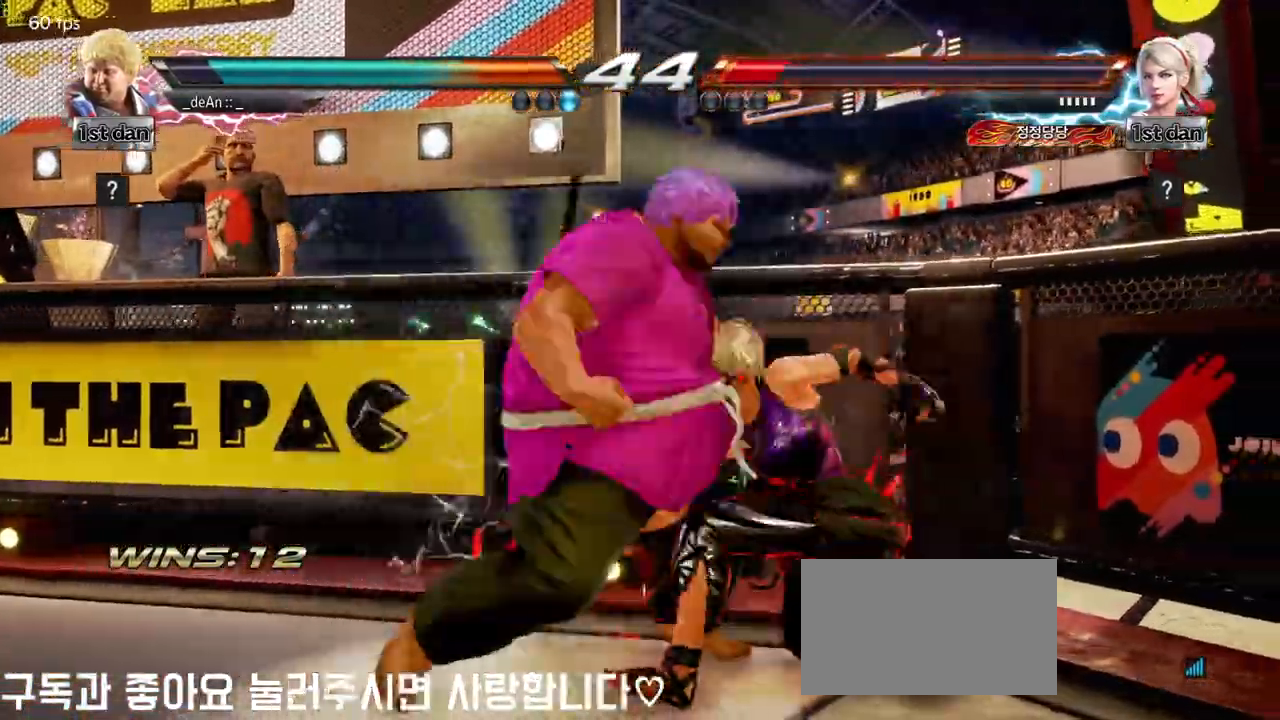
{"buttons": [], "left_stick": "center", "events": []}
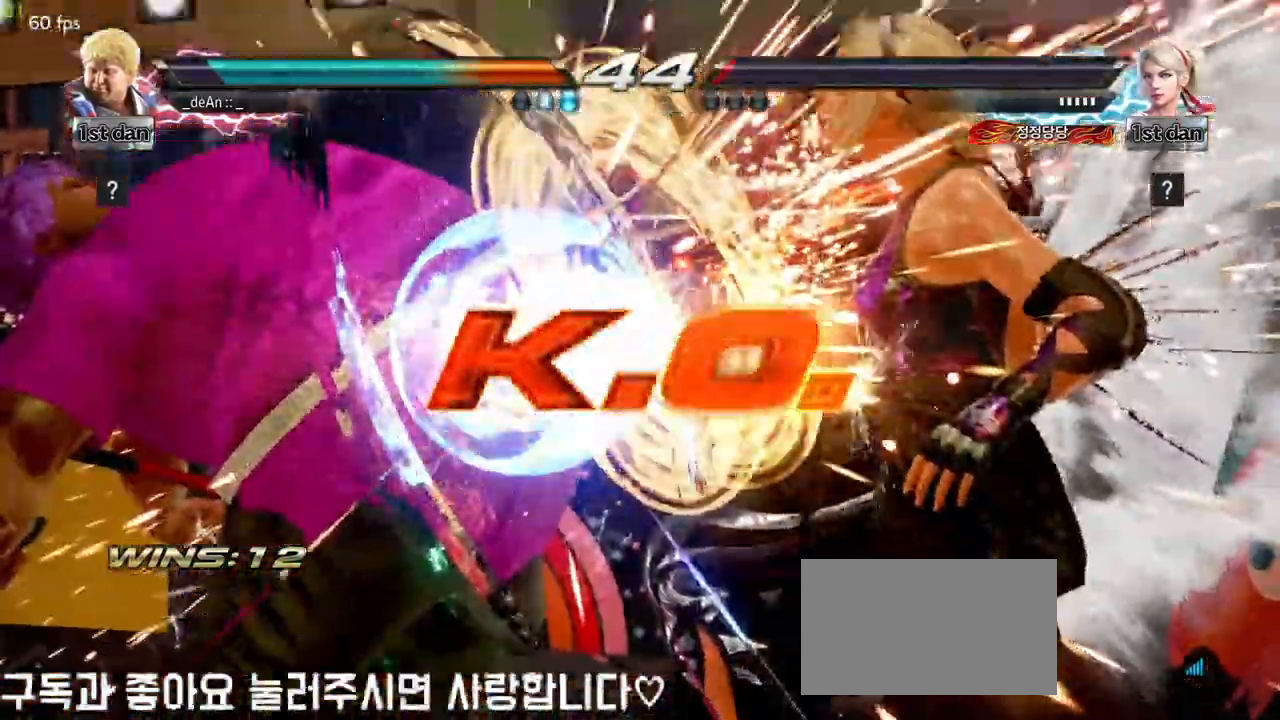
{"buttons": [], "left_stick": "center", "events": []}
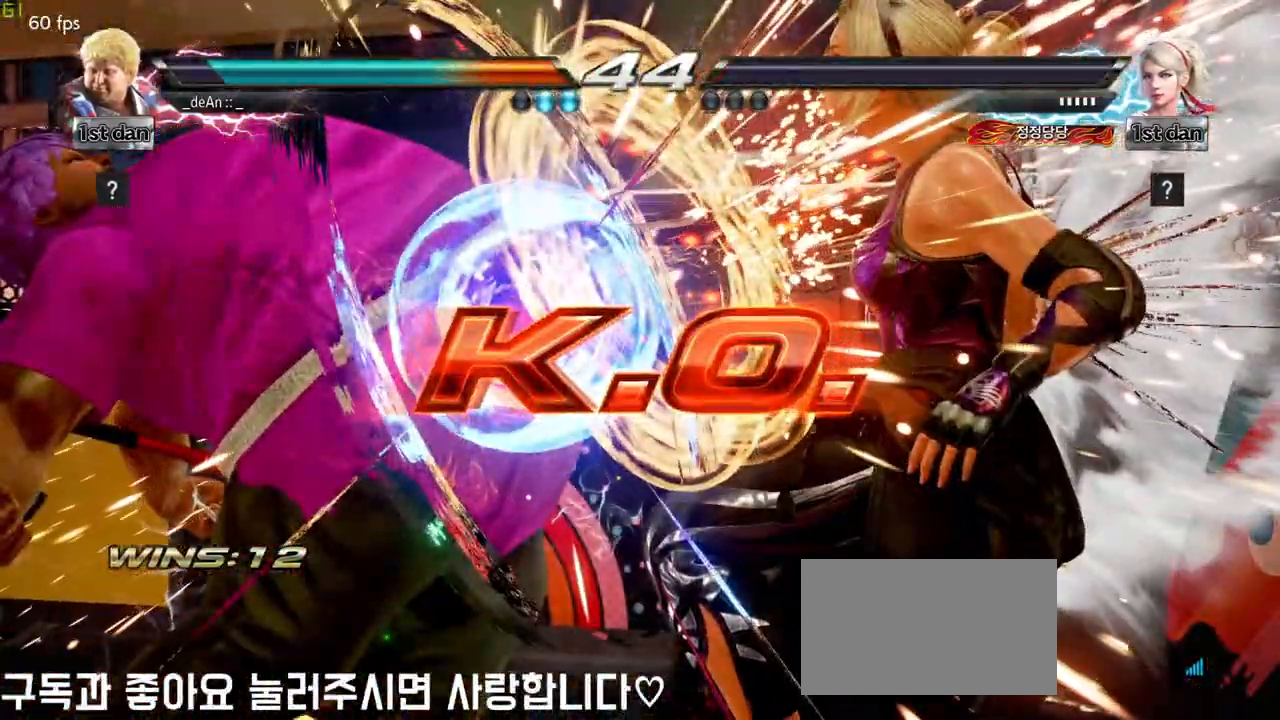
{"buttons": [], "left_stick": "center", "events": []}
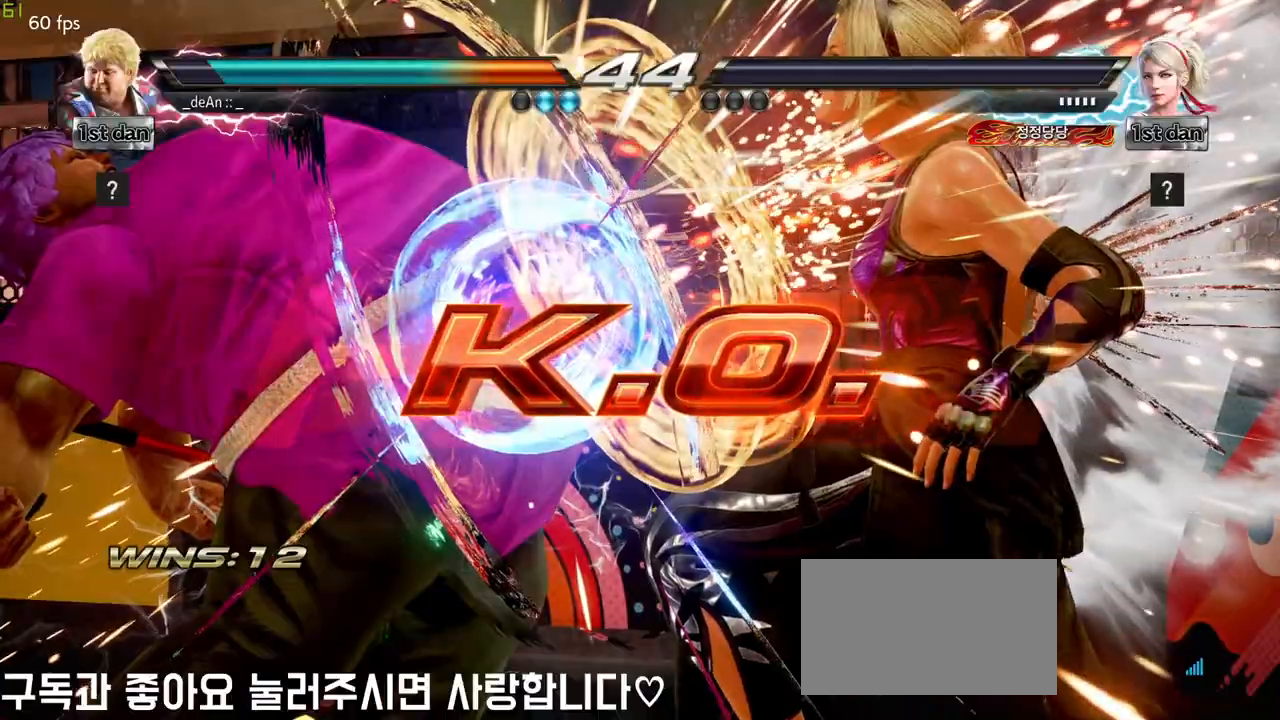
{"buttons": ["TRIANGLE"], "left_stick": "left", "events": [[367, "left_stick", "left"], [483, "TRIANGLE", "down"]]}
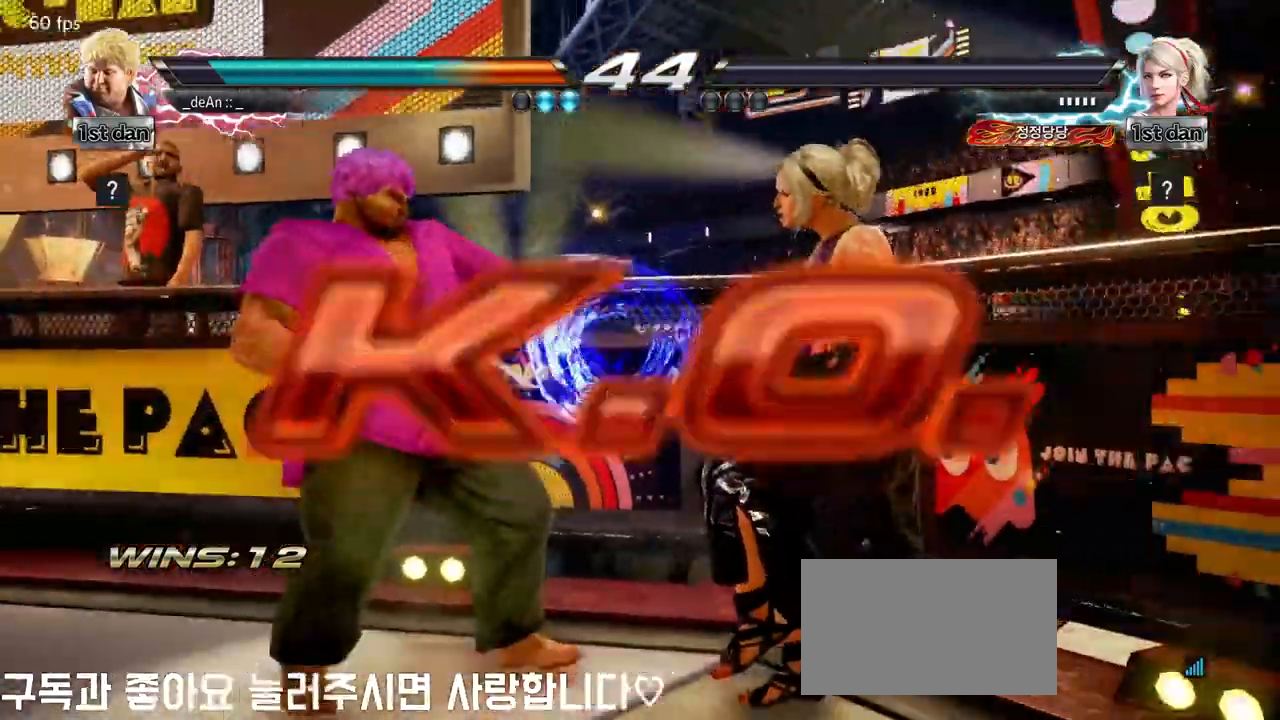
{"buttons": ["CIRCLE"], "left_stick": "left", "events": [[33, "TRIANGLE", "up"], [133, "TRIANGLE", "down"], [233, "TRIANGLE", "up"], [400, "CIRCLE", "down"]]}
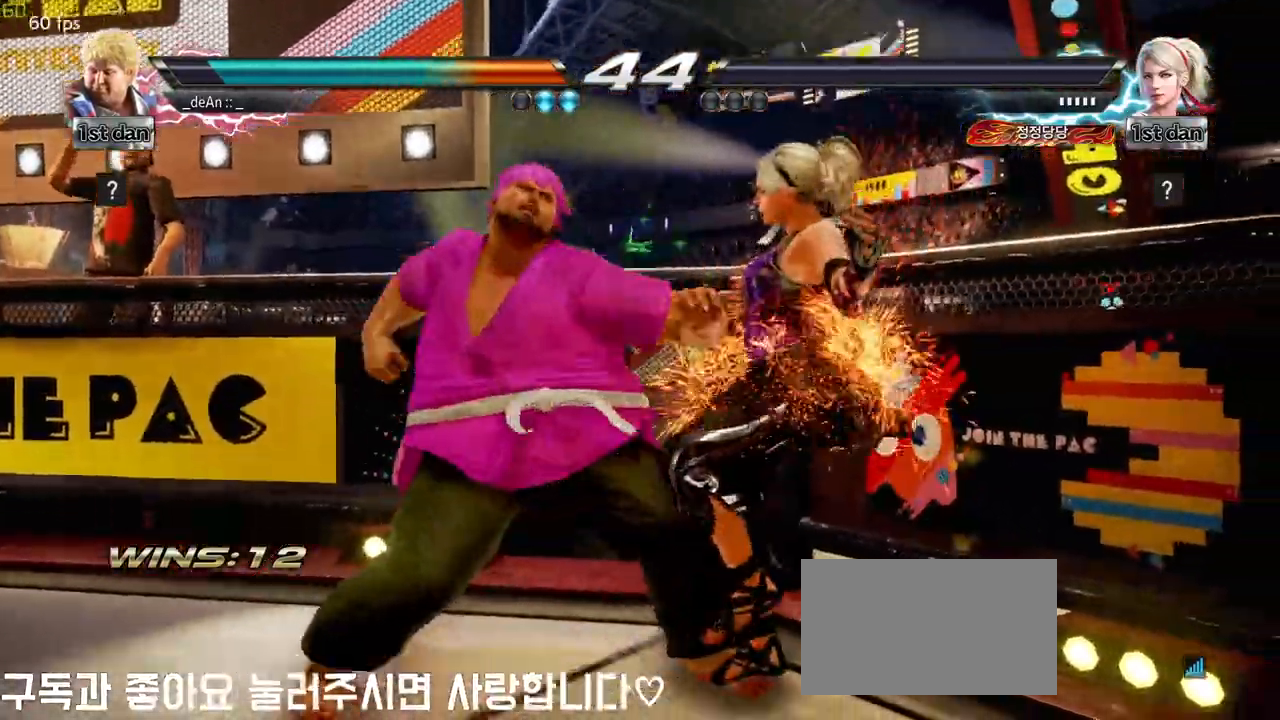
{"buttons": [], "left_stick": "center", "events": [[17, "CIRCLE", "up"], [83, "left_stick", "center"]]}
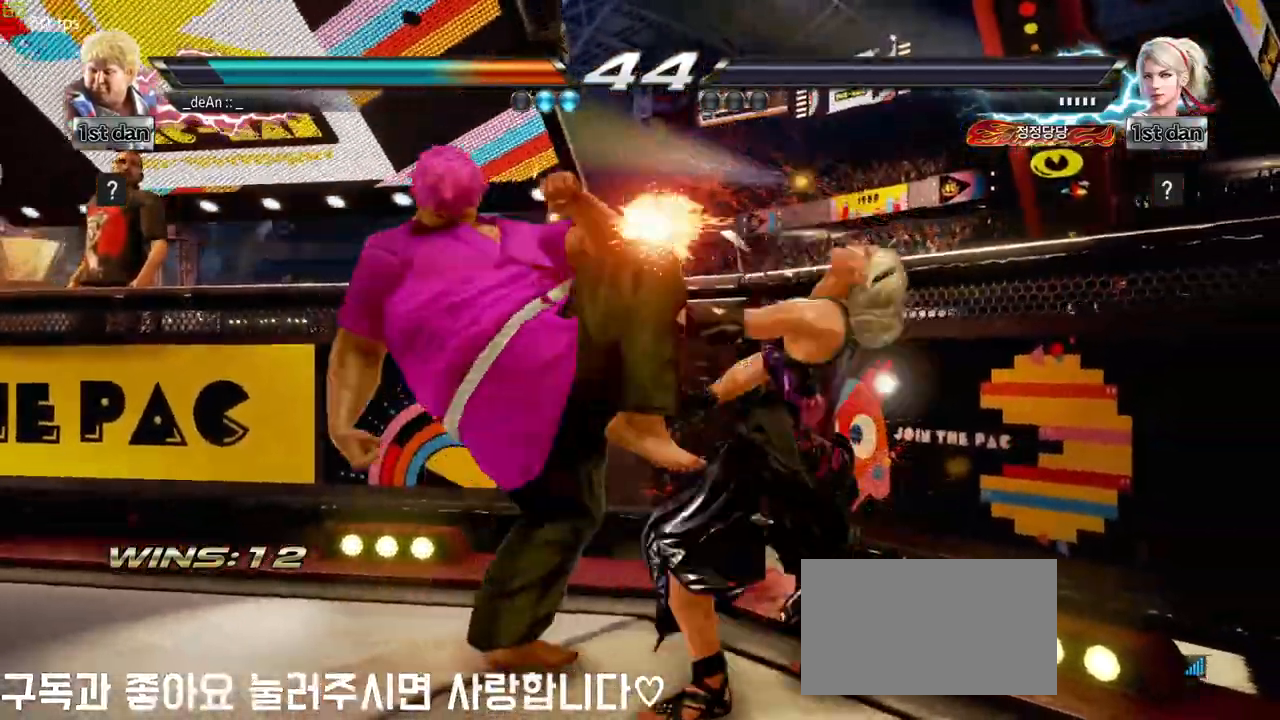
{"buttons": [], "left_stick": "center"}
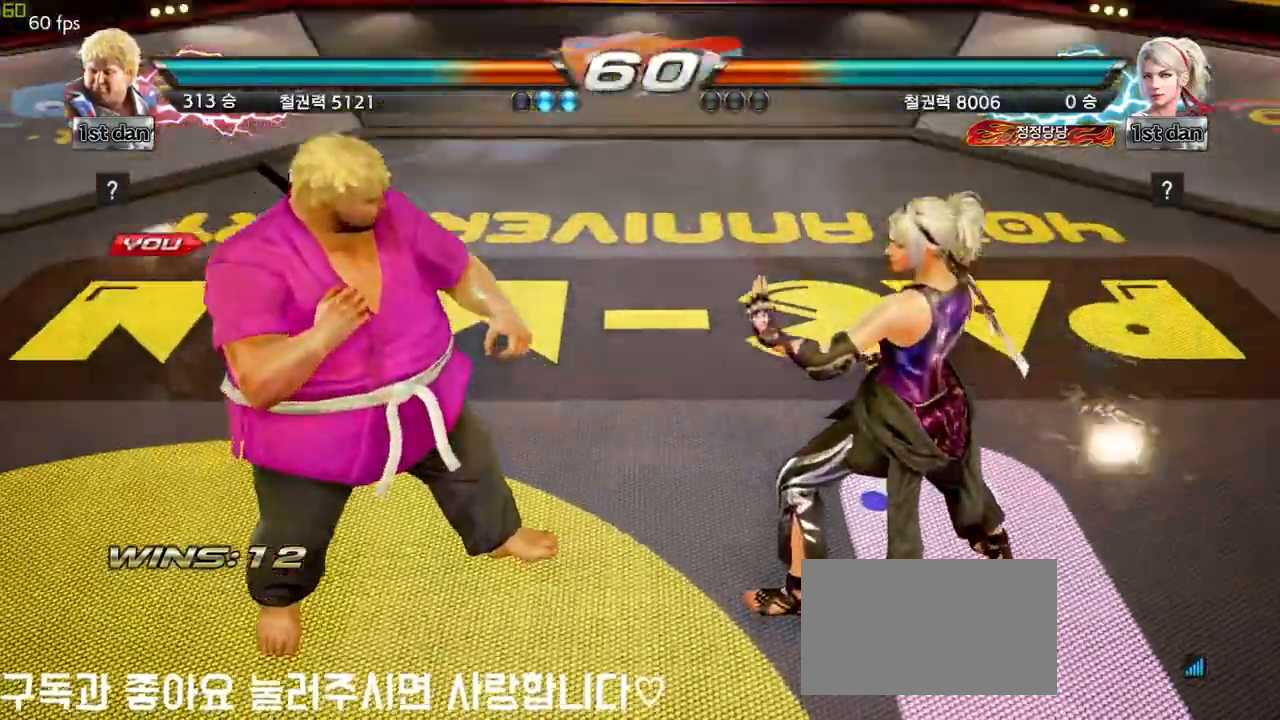
{"buttons": [], "left_stick": "center", "events": []}
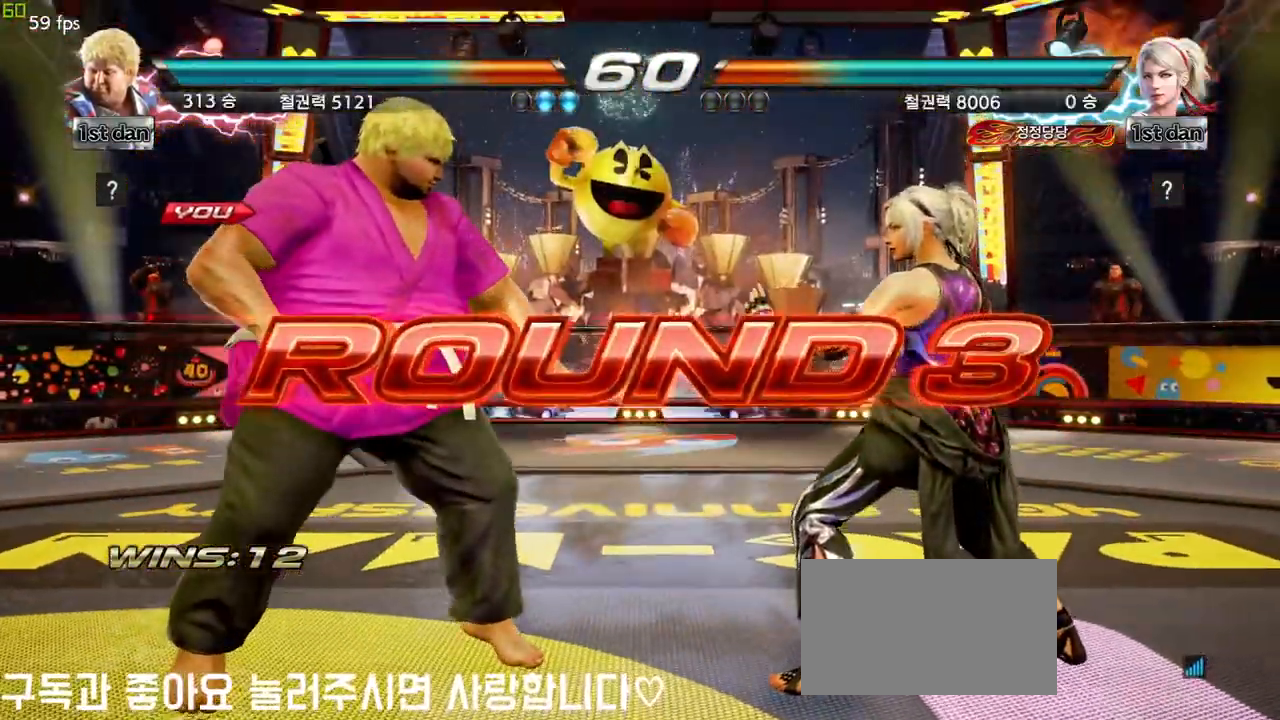
{"buttons": [], "left_stick": "right", "events": [[400, "left_stick", "right"]]}
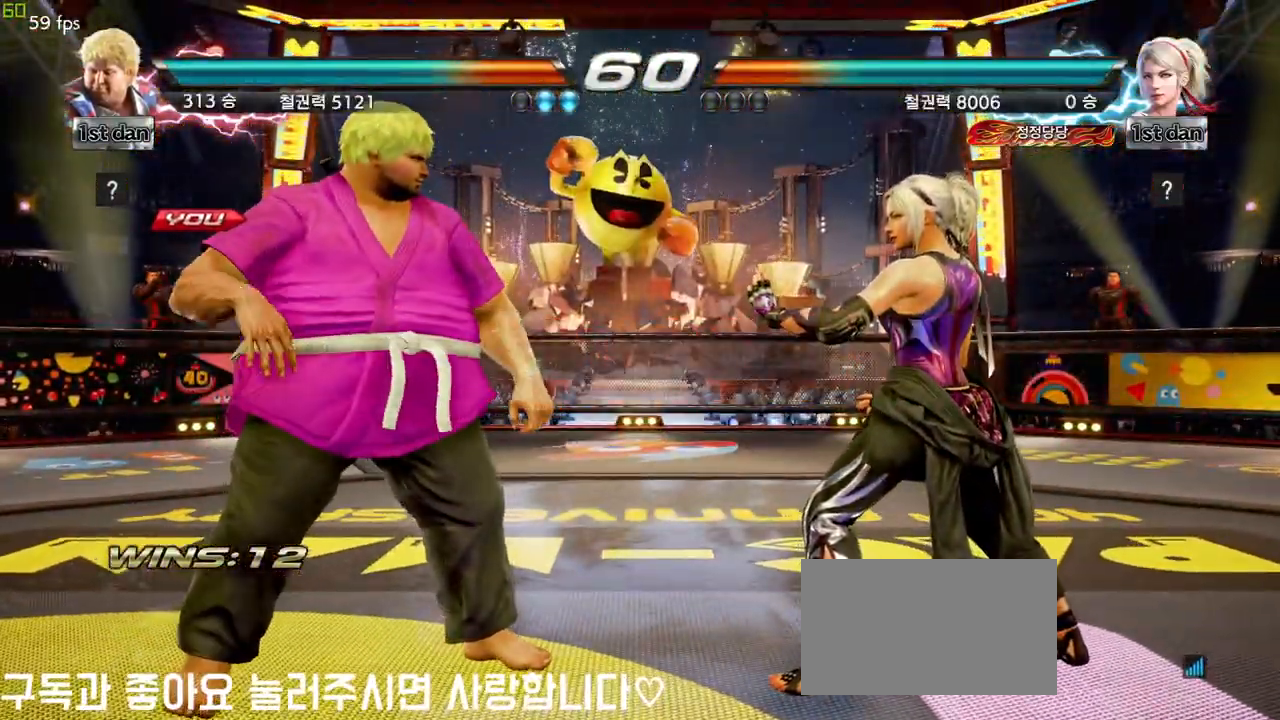
{"buttons": [], "left_stick": "down", "events": [[17, "left_stick", "center"], [117, "left_stick", "down"], [217, "left_stick", "right"], [333, "left_stick", "center"], [417, "left_stick", "left"], [467, "left_stick", "down"]]}
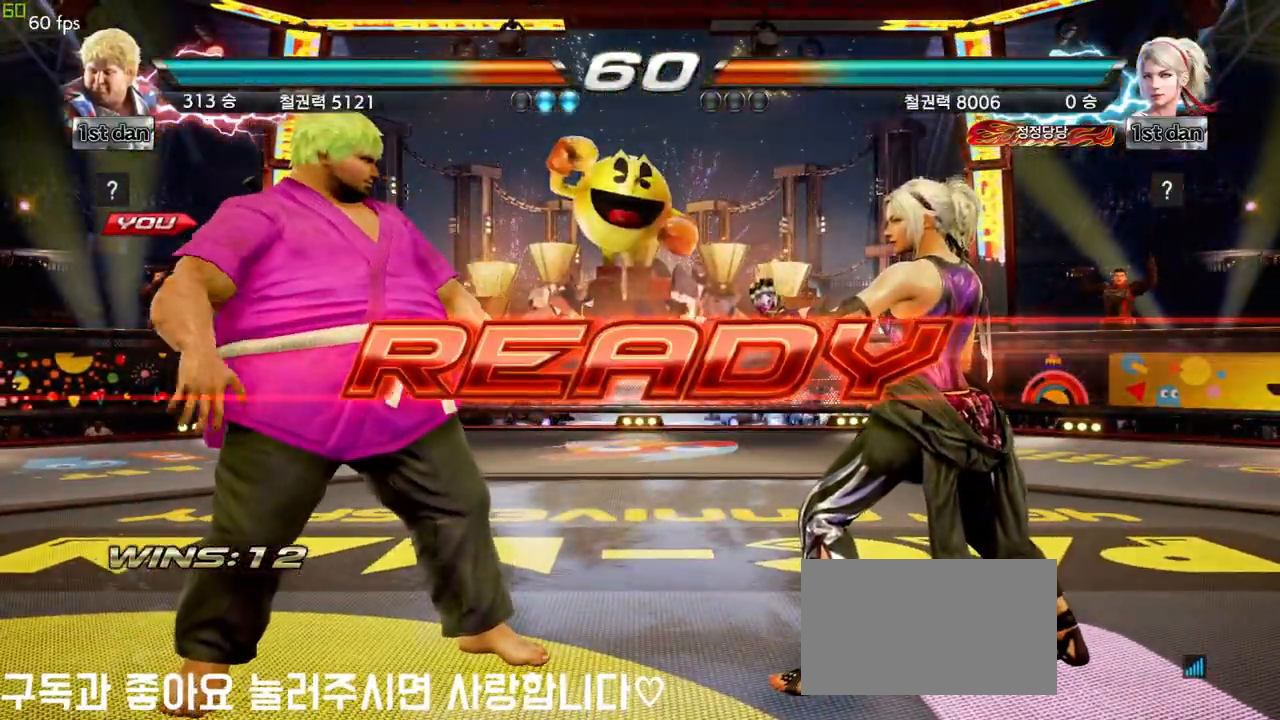
{"buttons": [], "left_stick": "center", "events": [[67, "left_stick", "right"], [167, "left_stick", "center"]]}
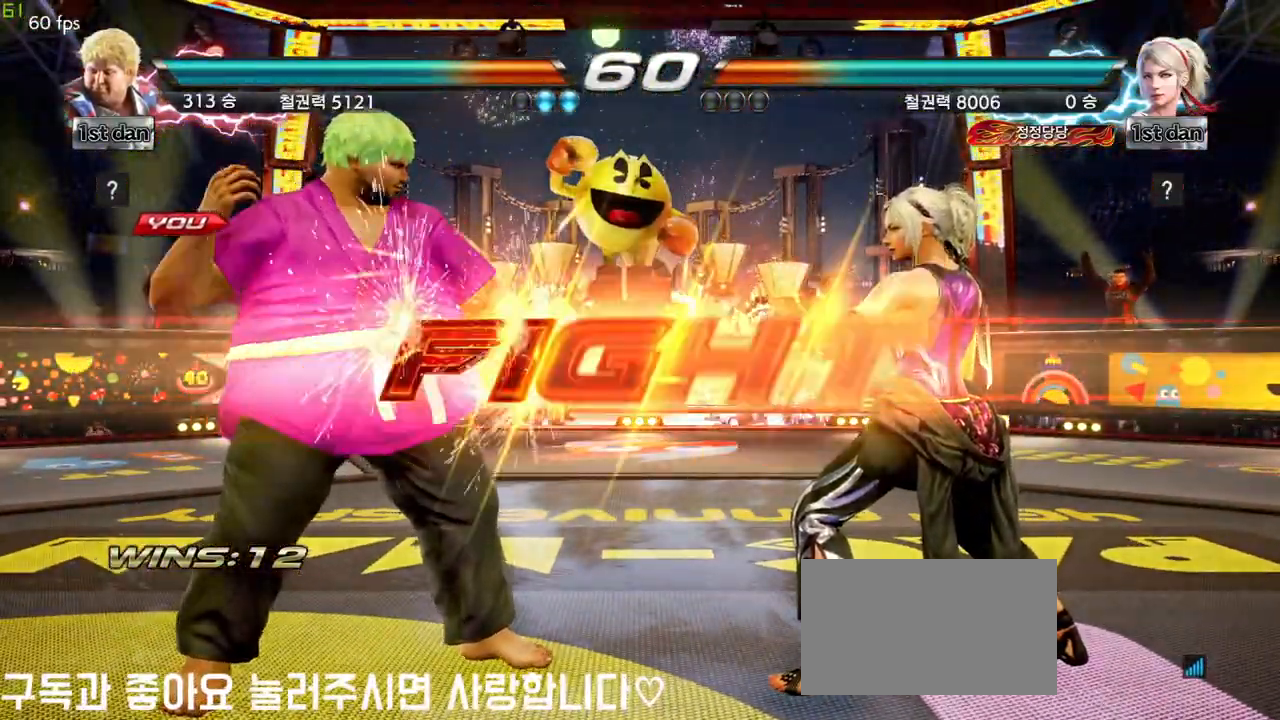
{"buttons": [], "left_stick": "up-left", "events": [[350, "left_stick", "up-left"], [400, "CROSS", "down"], [500, "CROSS", "up"]]}
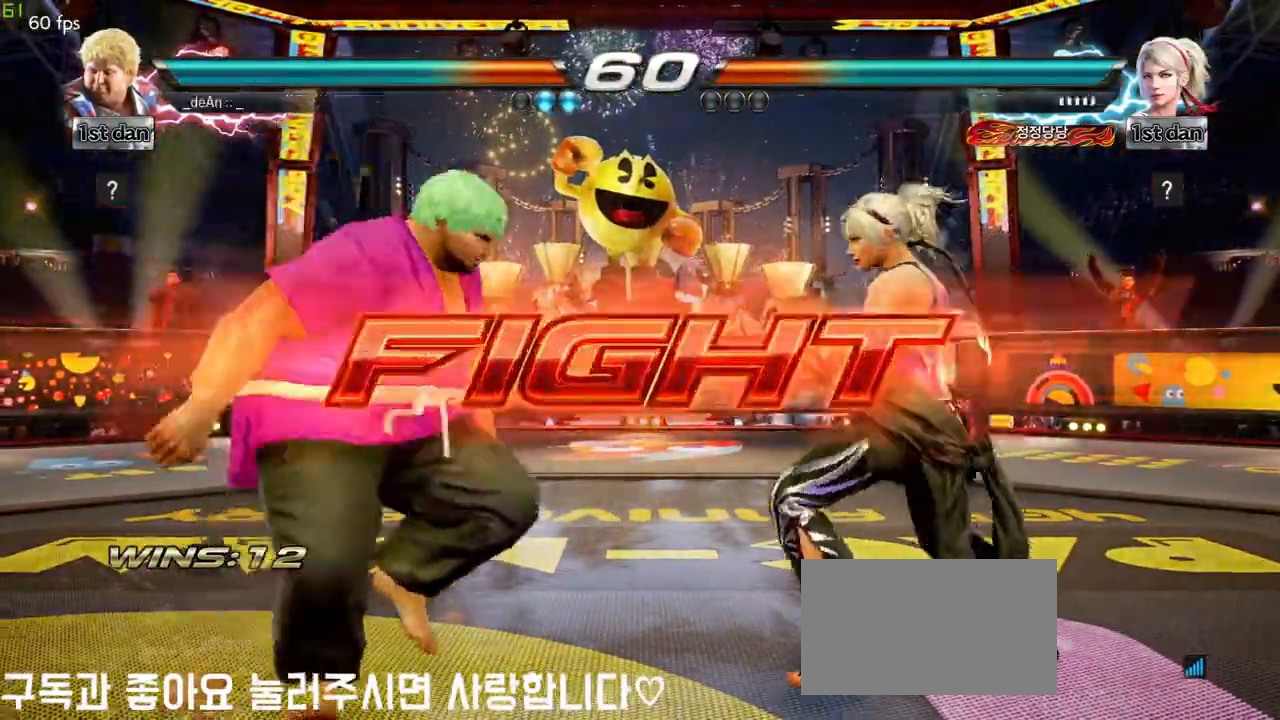
{"buttons": [], "left_stick": "left", "events": [[50, "left_stick", "center"], [450, "left_stick", "left"]]}
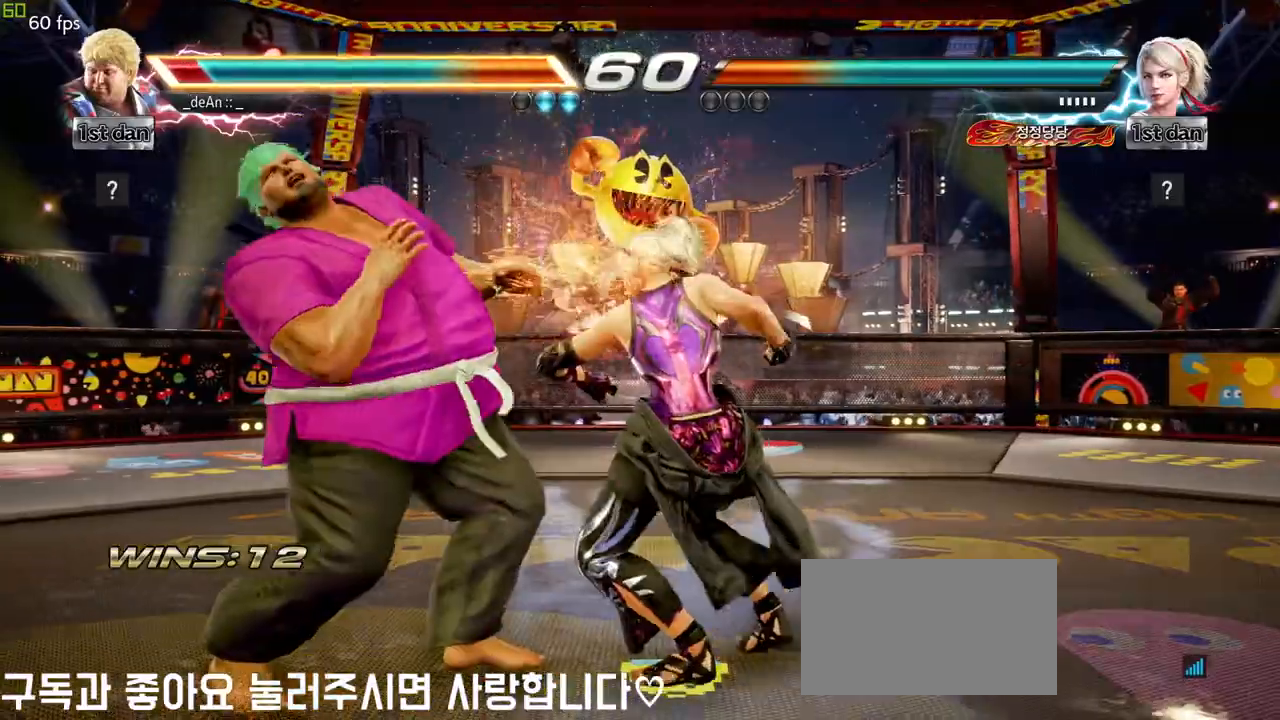
{"buttons": [], "left_stick": "center", "events": [[500, "left_stick", "center"]]}
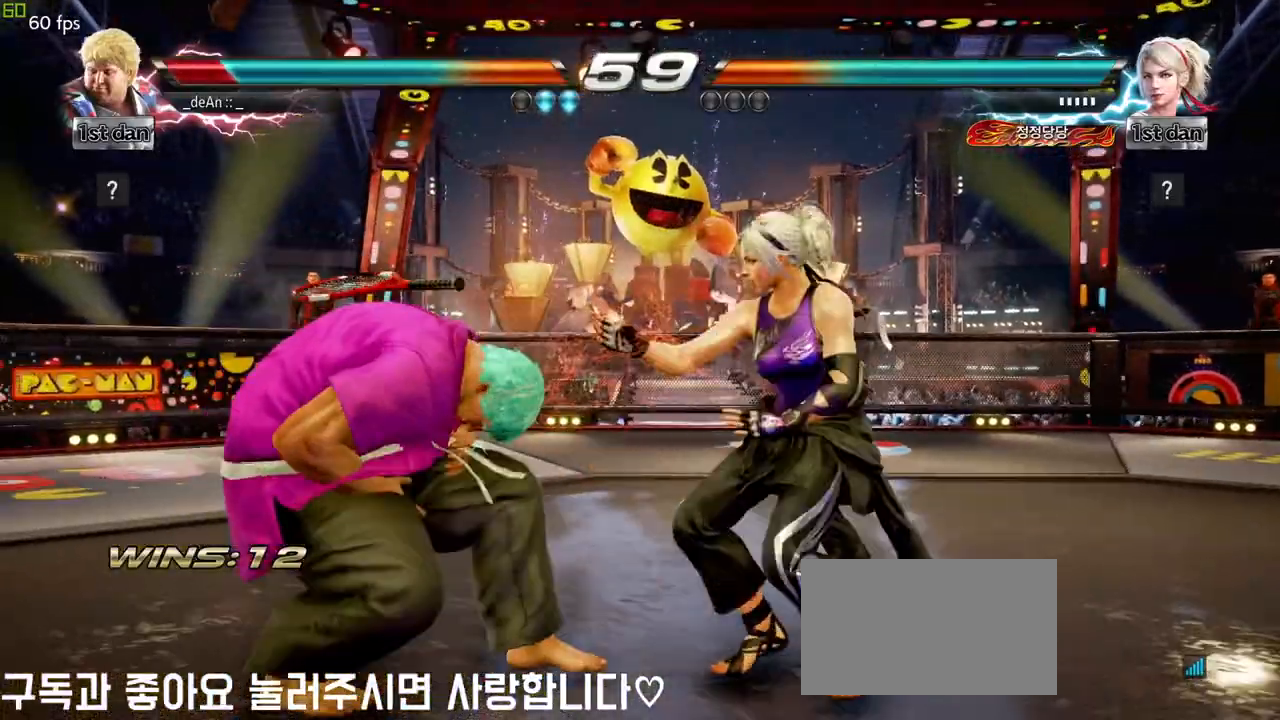
{"buttons": [], "left_stick": "center", "events": [[250, "SQUARE", "down"], [400, "SQUARE", "up"]]}
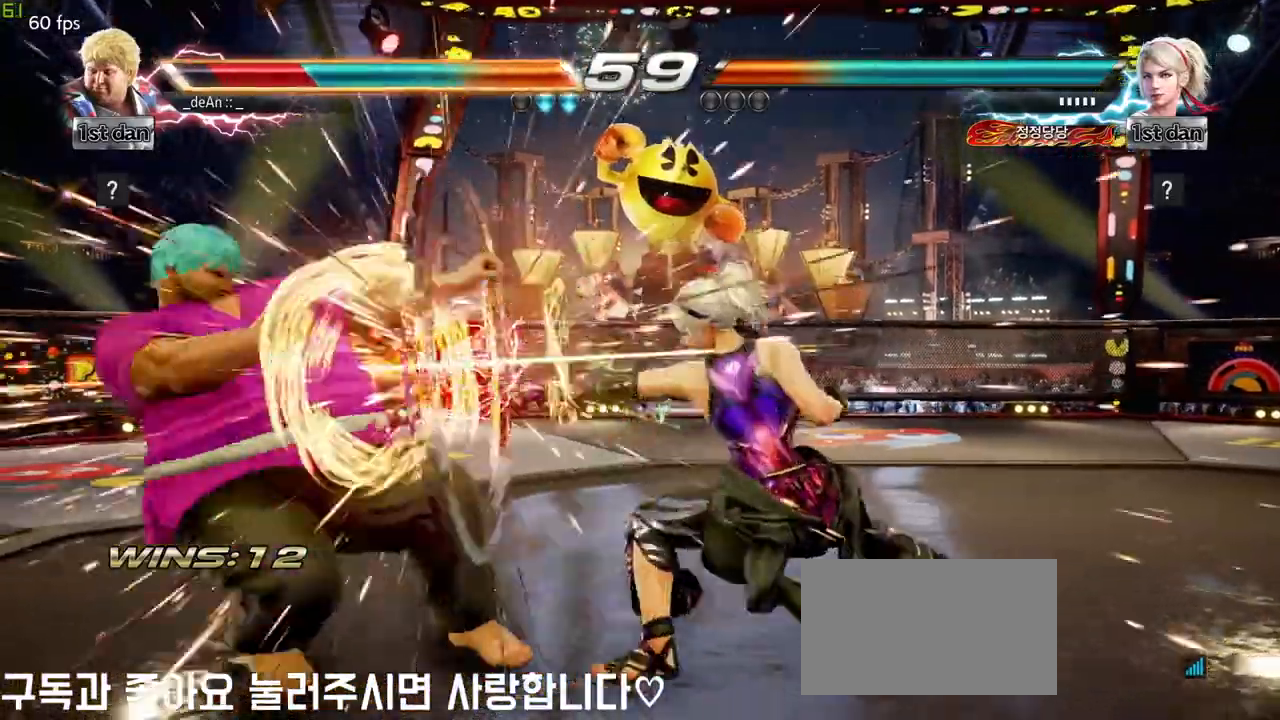
{"buttons": [], "left_stick": "left", "events": [[50, "left_stick", "left"]]}
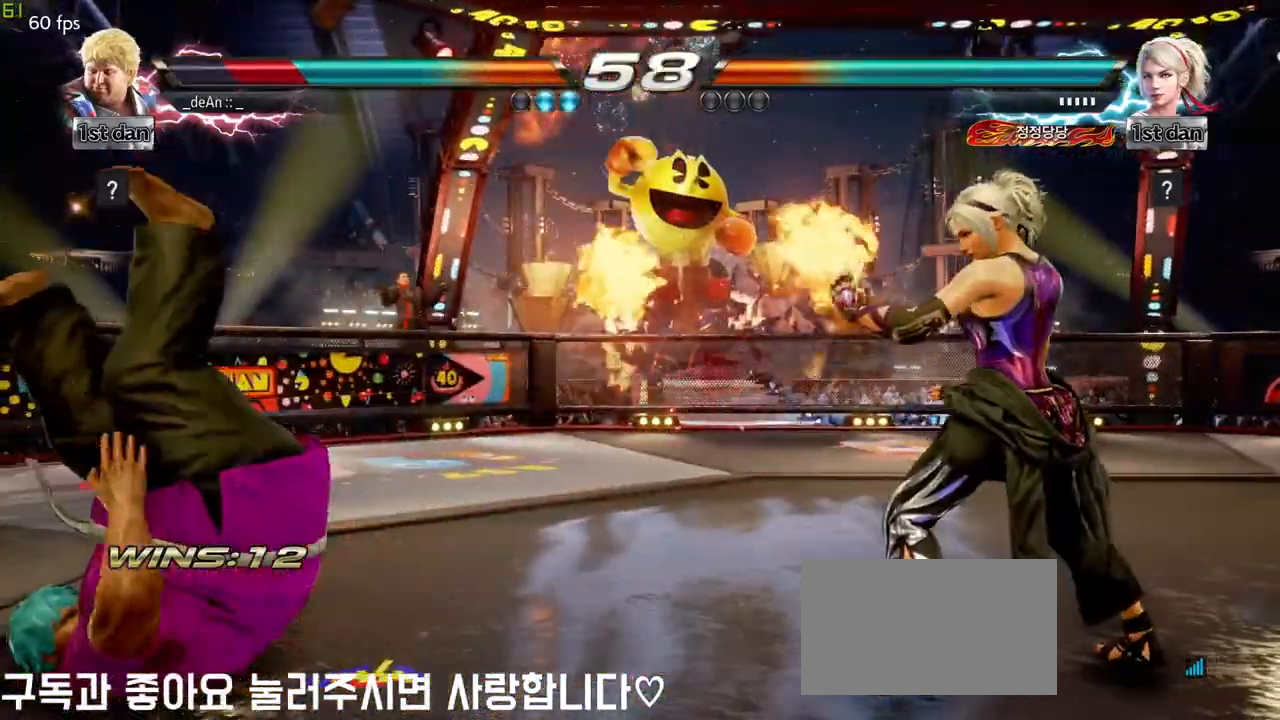
{"buttons": [], "left_stick": "center", "events": [[67, "SQUARE", "down"], [217, "SQUARE", "up"], [450, "left_stick", "center"]]}
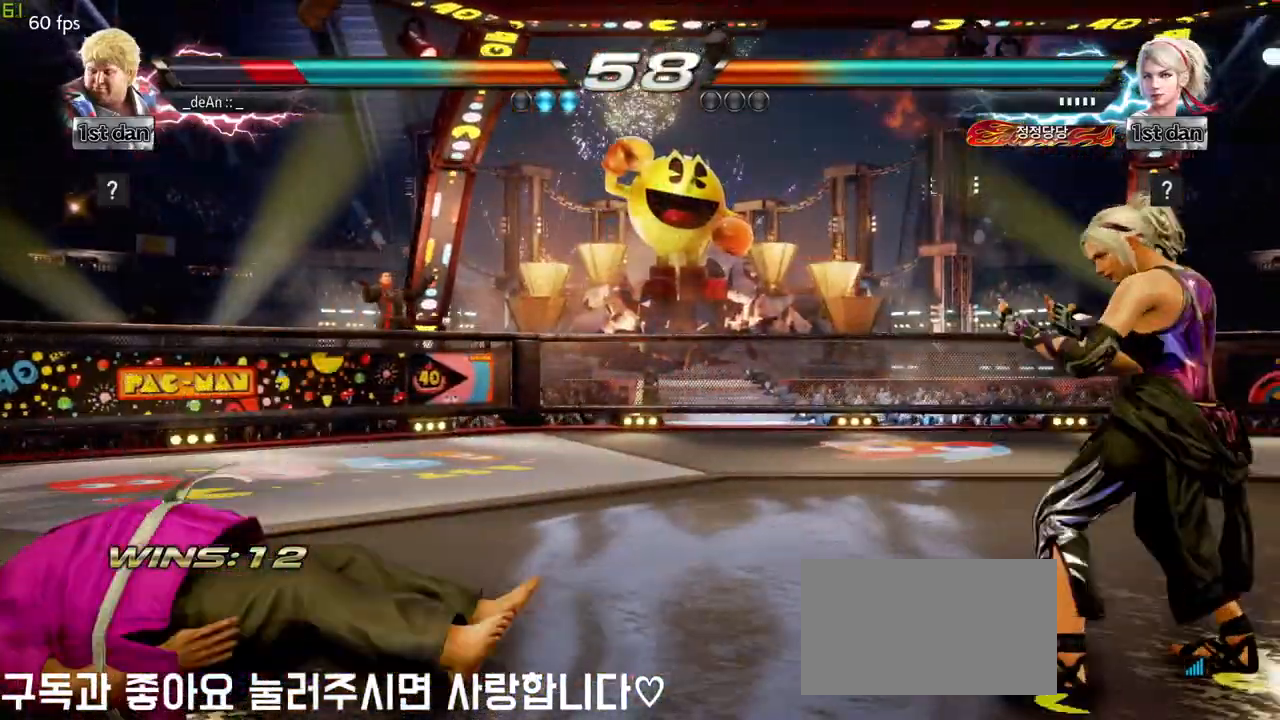
{"buttons": [], "left_stick": "center", "events": [[133, "left_stick", "left"], [217, "SQUARE", "down"], [350, "SQUARE", "up"], [450, "left_stick", "center"]]}
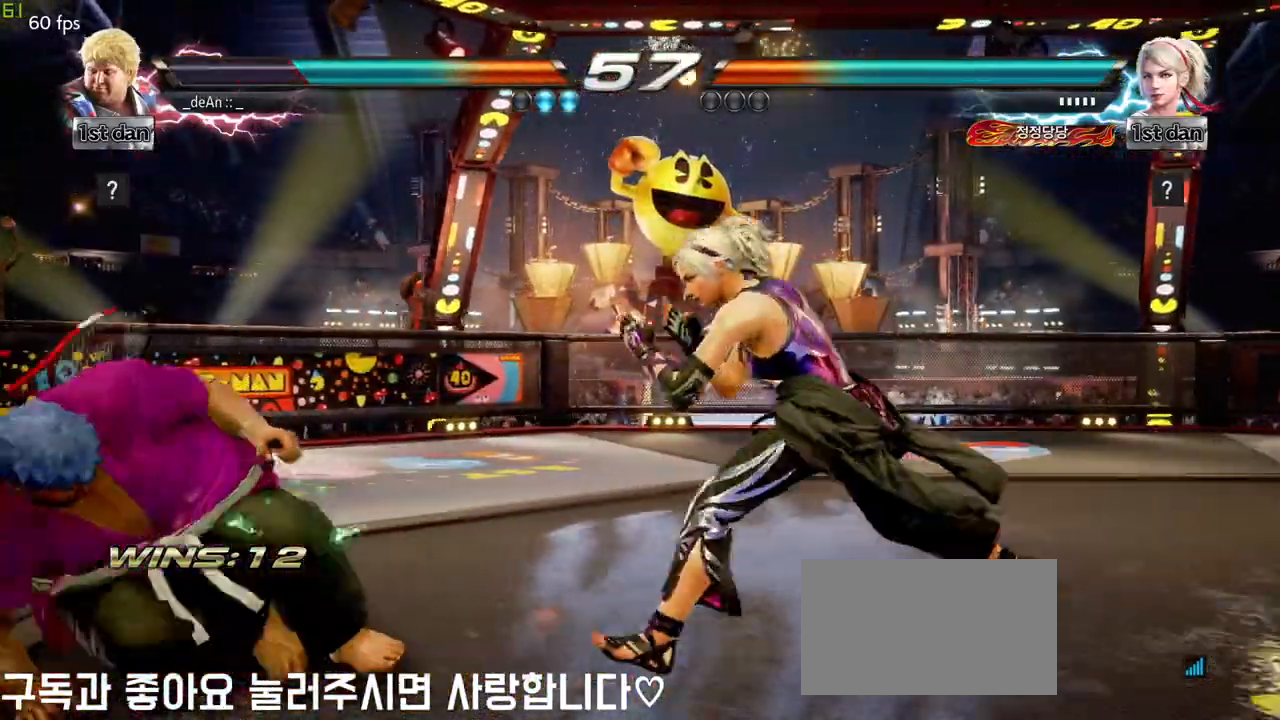
{"buttons": [], "left_stick": "left", "events": [[67, "left_stick", "left"], [150, "left_stick", "center"], [217, "left_stick", "left"]]}
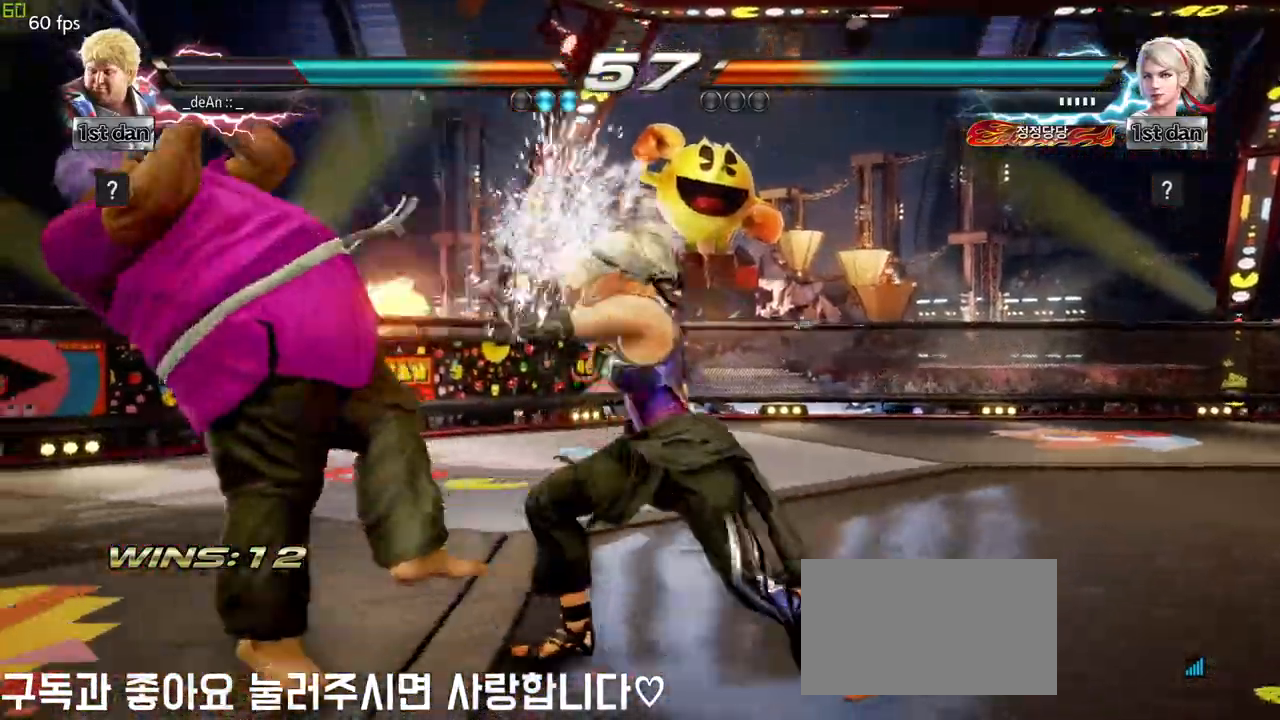
{"buttons": [], "left_stick": "center", "events": [[117, "left_stick", "center"], [233, "SQUARE", "down"], [400, "SQUARE", "up"]]}